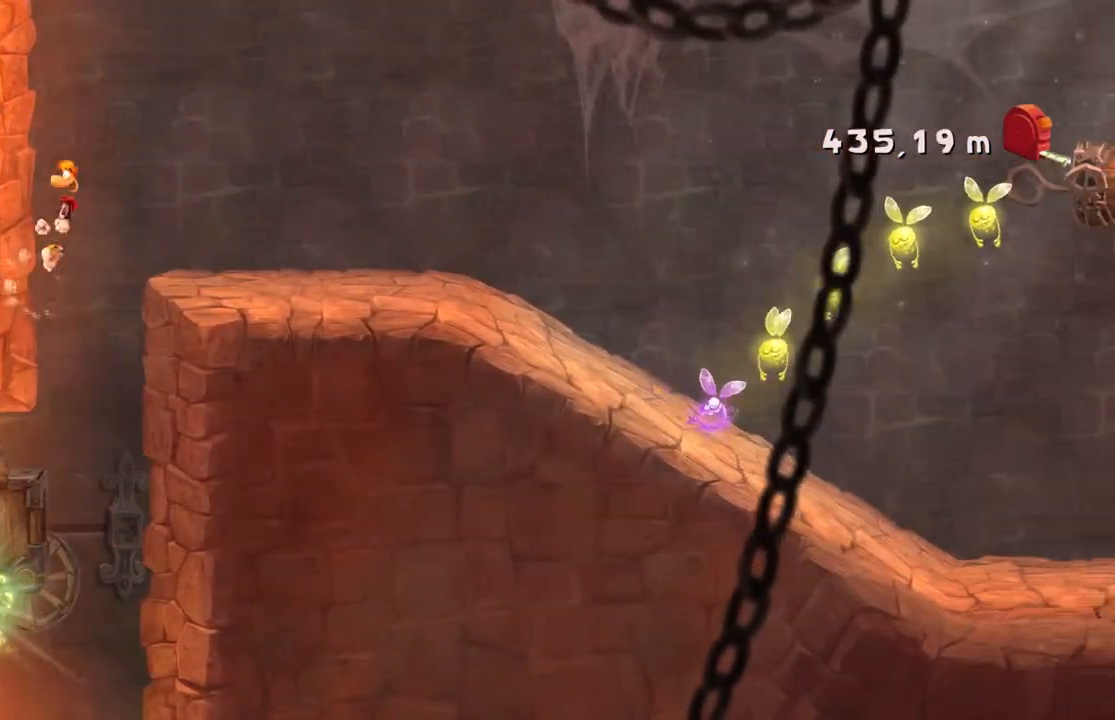
Gameplay with a controller (Xbox layout); each line is a JSON object with the inputs held at the frame after it. "events" lists button and stick changes between this image and that frame as [ms after this image, input, new state], when the widget could be followed in between. Not read: L3 R3 right_stick.
{"buttons": ["R2", "DPAD_DOWN"], "left_stick": "right", "events": [[100, "A", "up"], [334, "DPAD_DOWN", "down"]]}
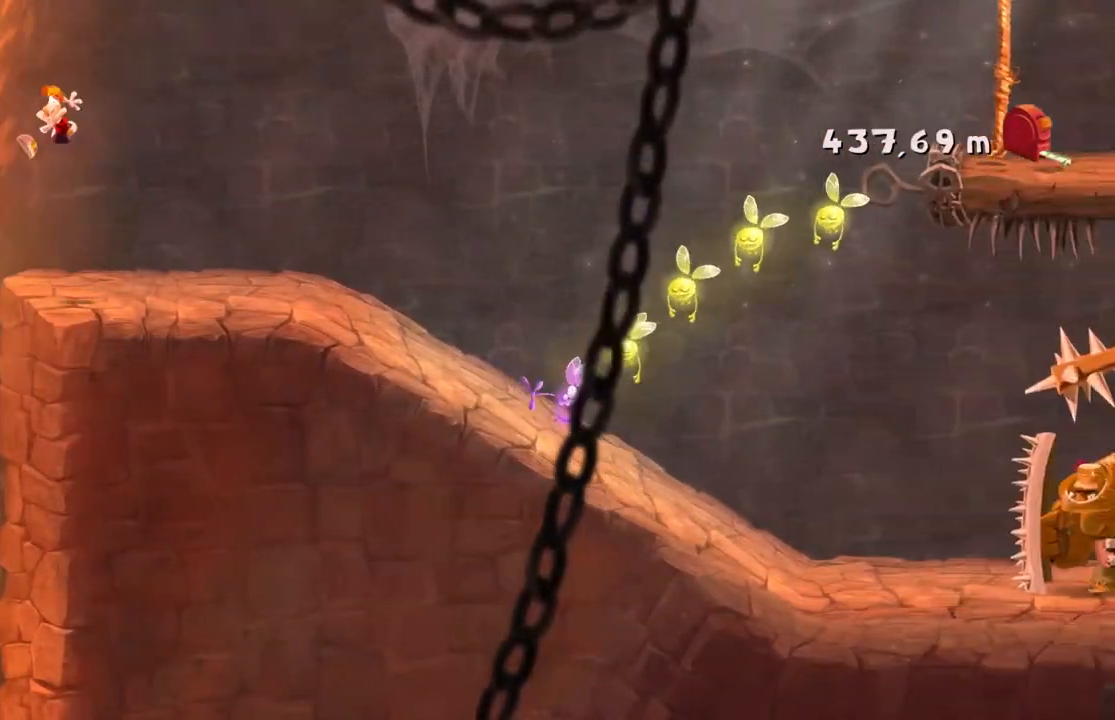
{"buttons": ["R2"], "left_stick": "right", "events": [[67, "DPAD_DOWN", "up"], [234, "DPAD_DOWN", "down"], [401, "DPAD_DOWN", "up"]]}
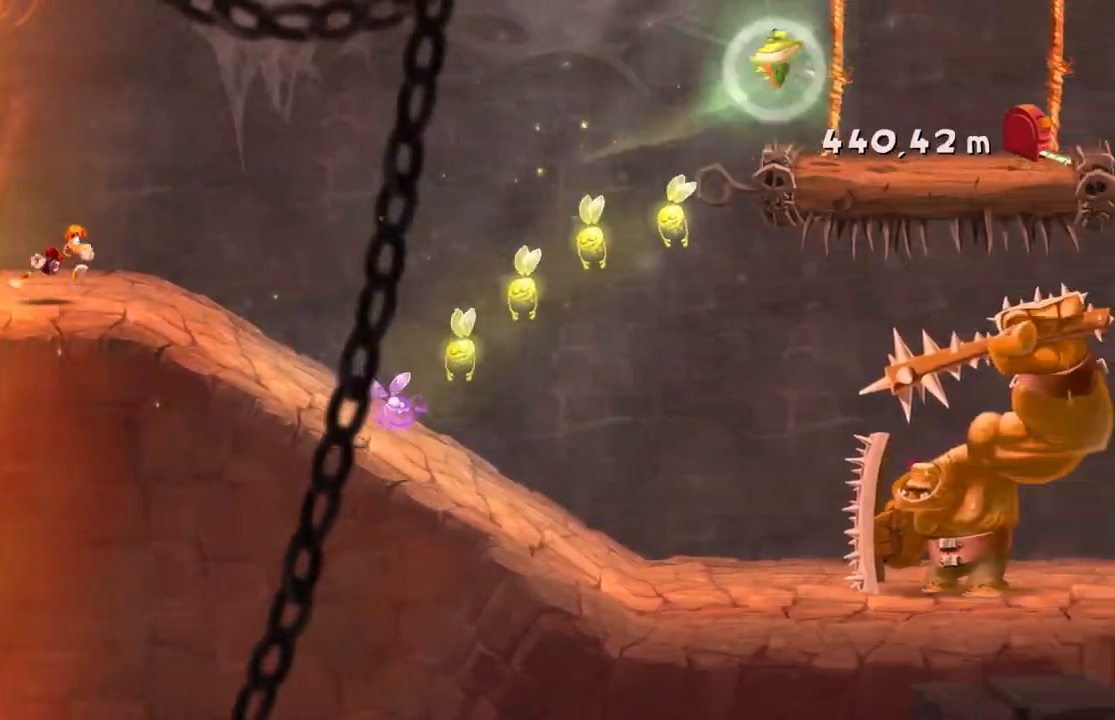
{"buttons": ["R2"], "left_stick": "right", "events": []}
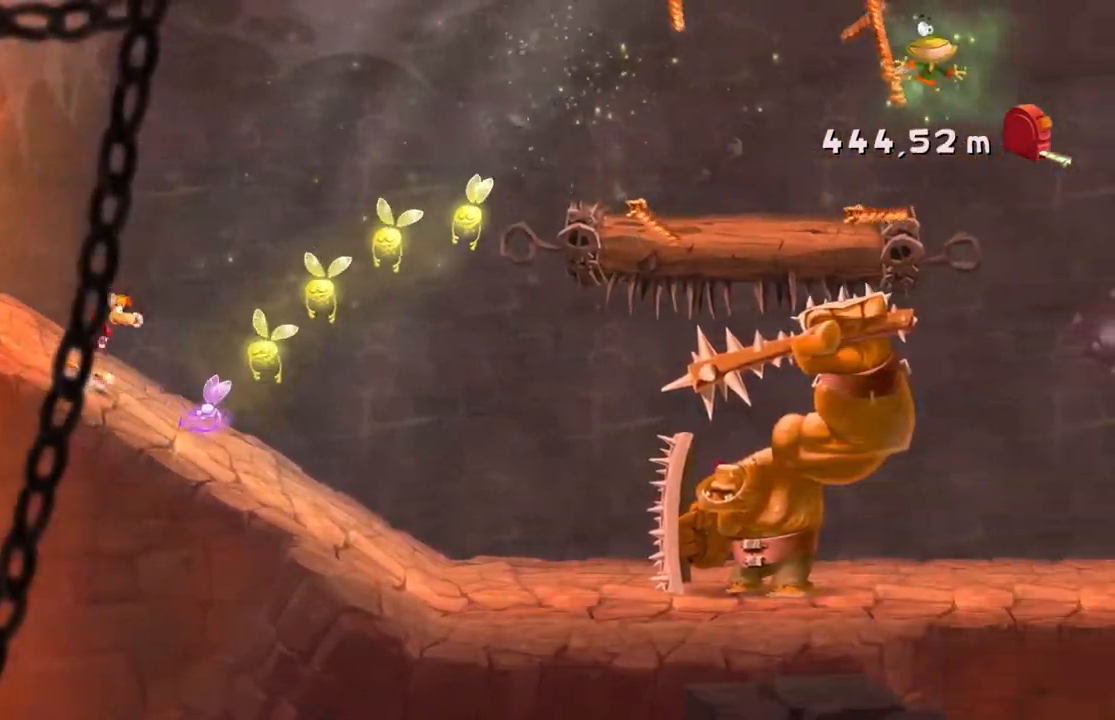
{"buttons": ["A", "R2"], "left_stick": "right", "events": [[234, "A", "down"]]}
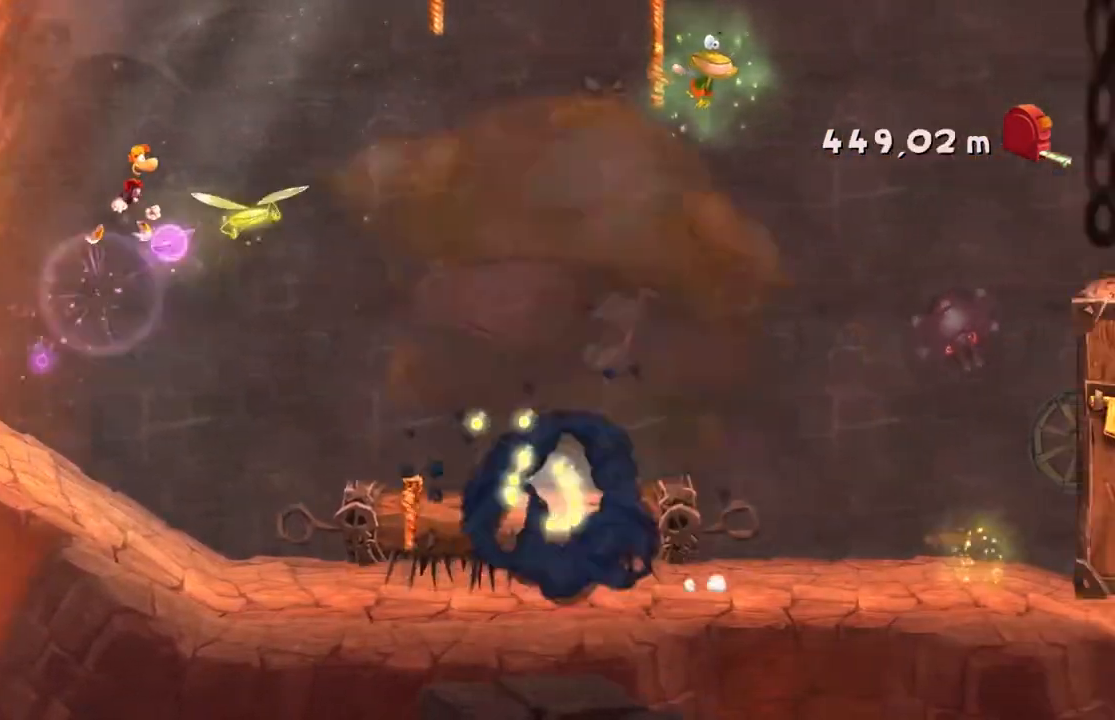
{"buttons": ["R2"], "left_stick": "right"}
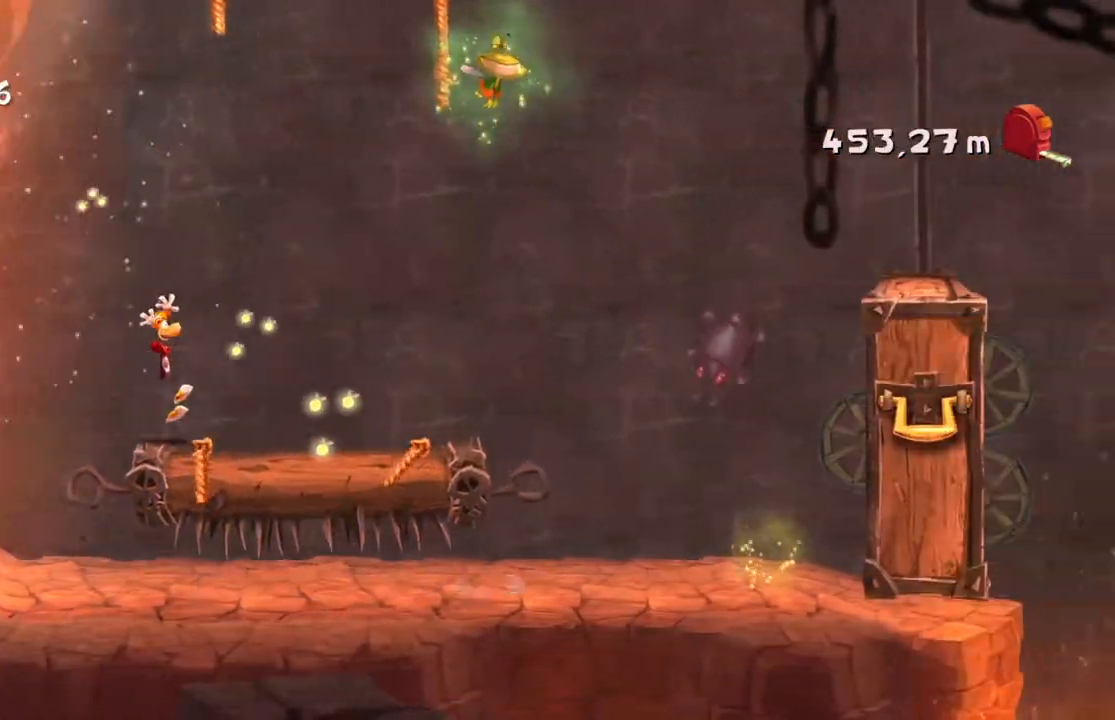
{"buttons": ["R2"], "left_stick": "right", "events": []}
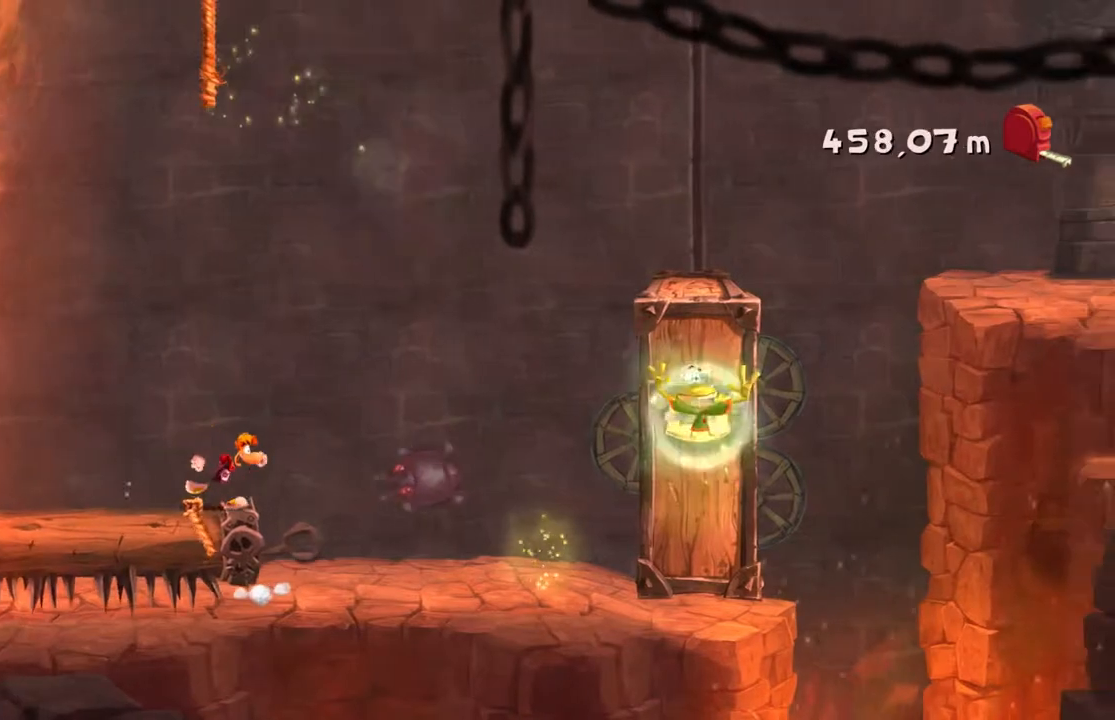
{"buttons": ["R2"], "left_stick": "right", "events": []}
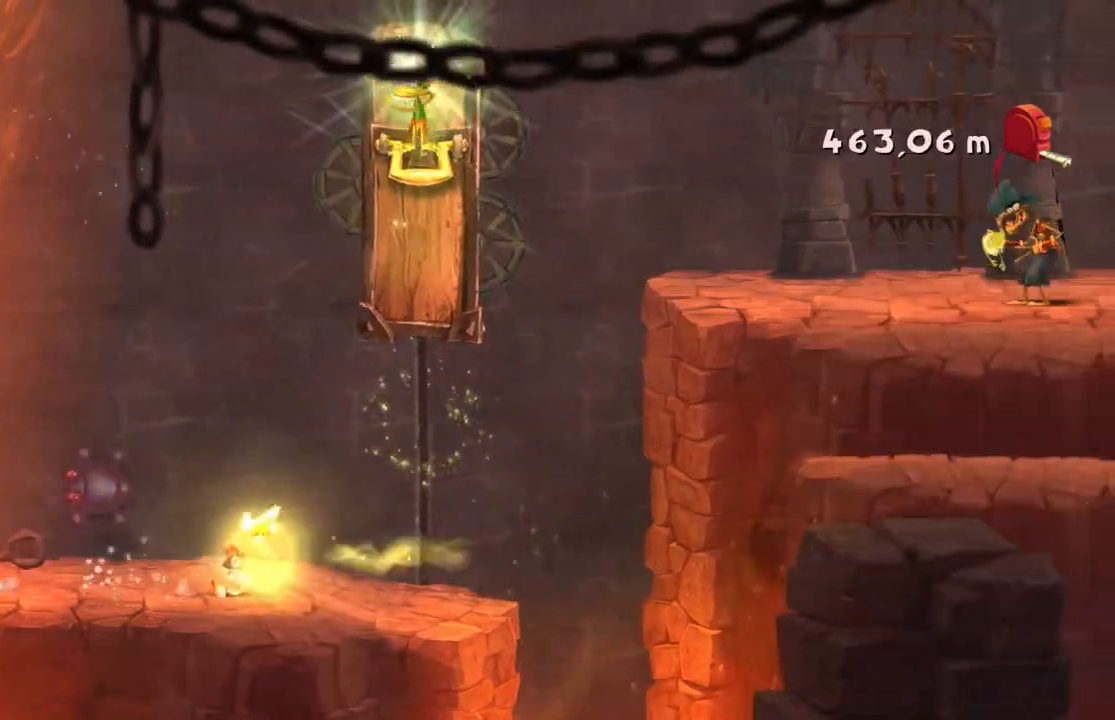
{"buttons": ["A", "R2"], "left_stick": "right"}
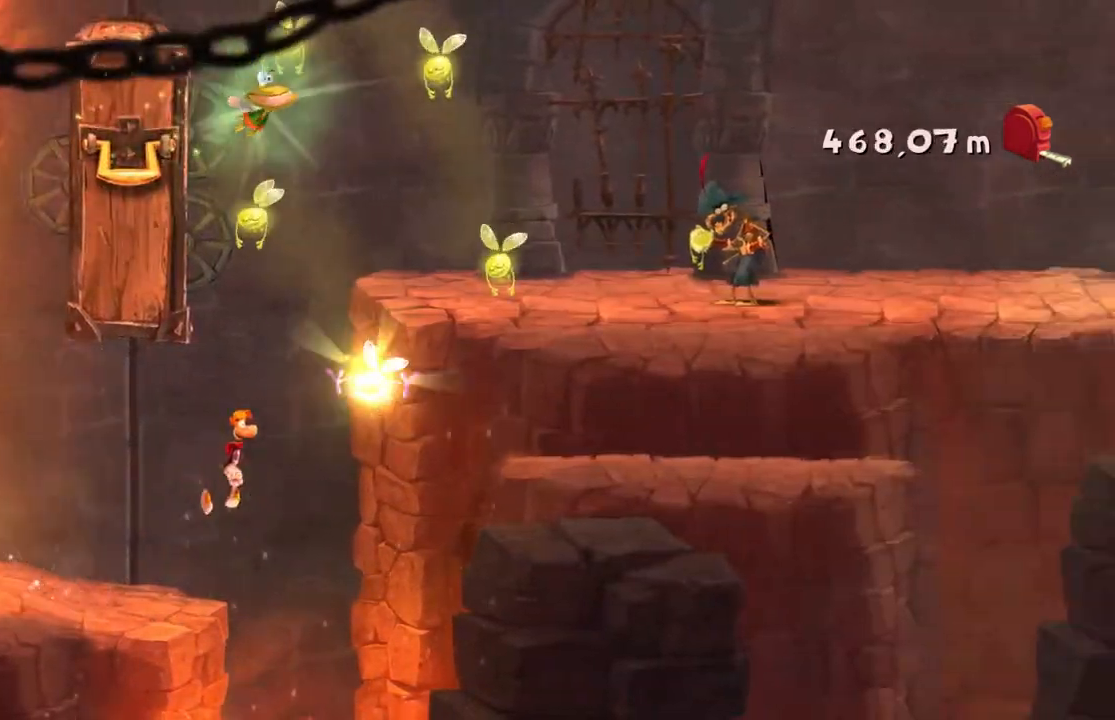
{"buttons": ["R2"], "left_stick": "right", "events": [[100, "A", "up"]]}
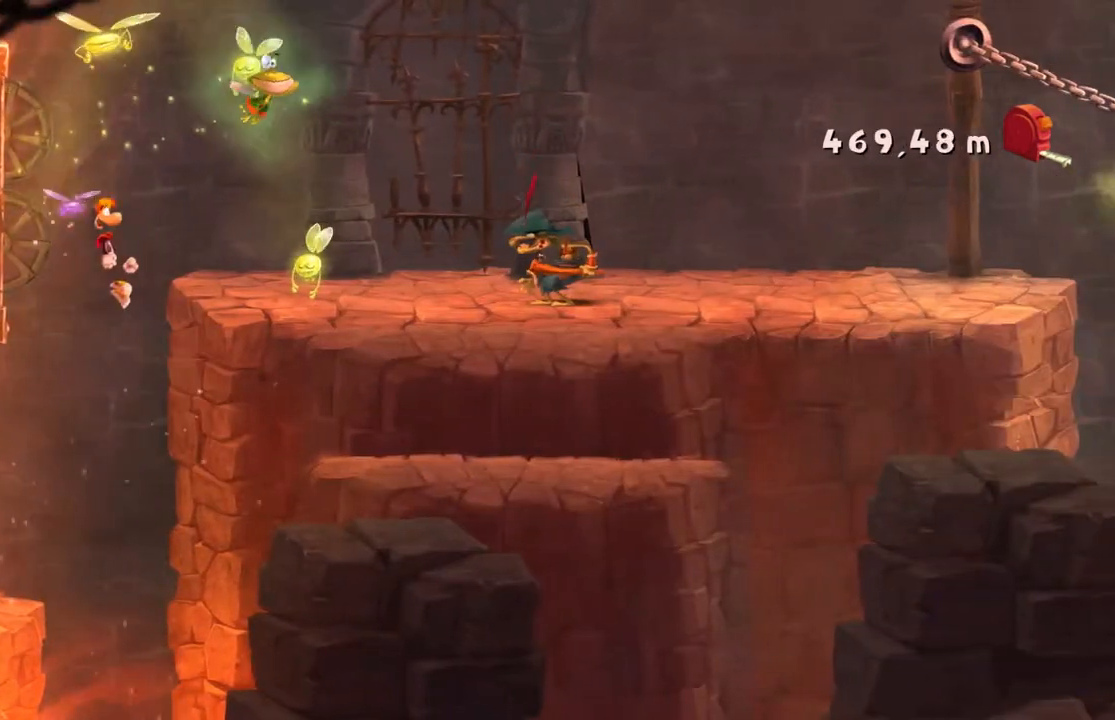
{"buttons": ["A", "R2"], "left_stick": "right"}
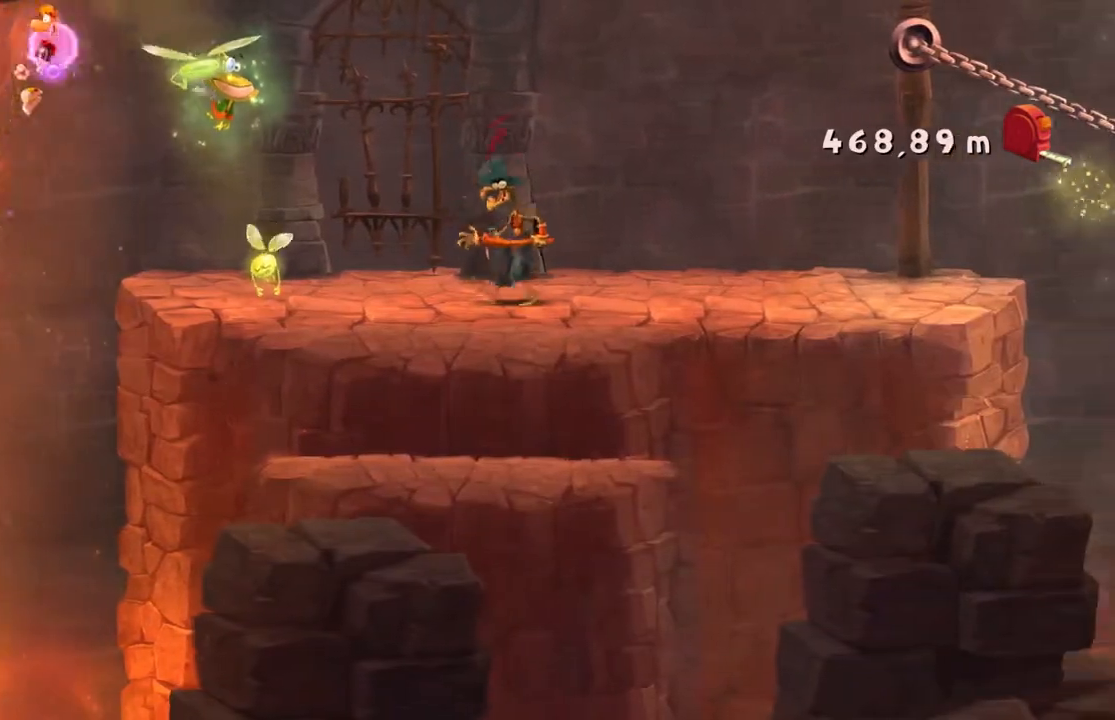
{"buttons": ["R2"], "left_stick": "right", "events": [[33, "A", "up"]]}
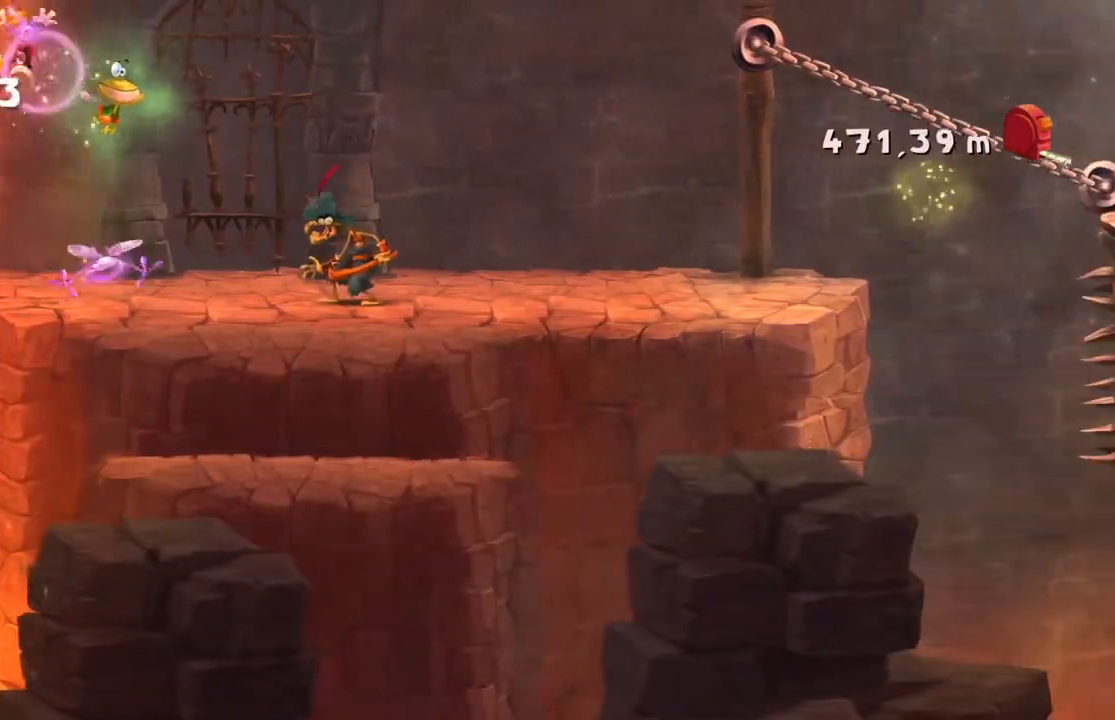
{"buttons": ["R2"], "left_stick": "right", "events": []}
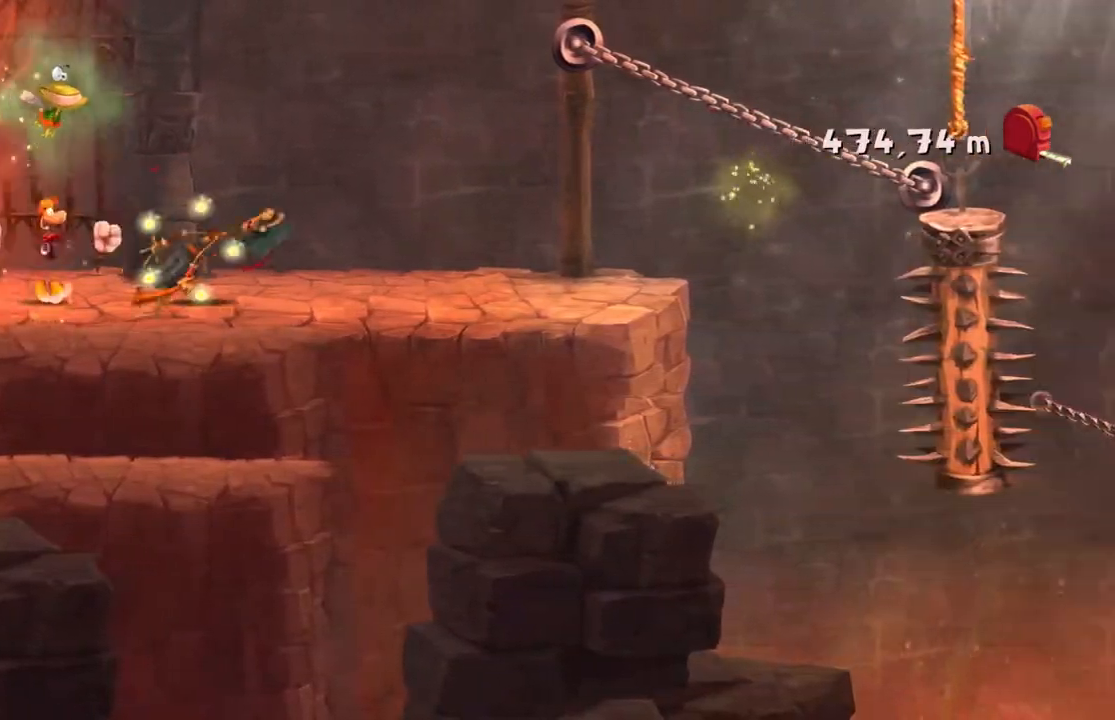
{"buttons": ["R2"], "left_stick": "right", "events": []}
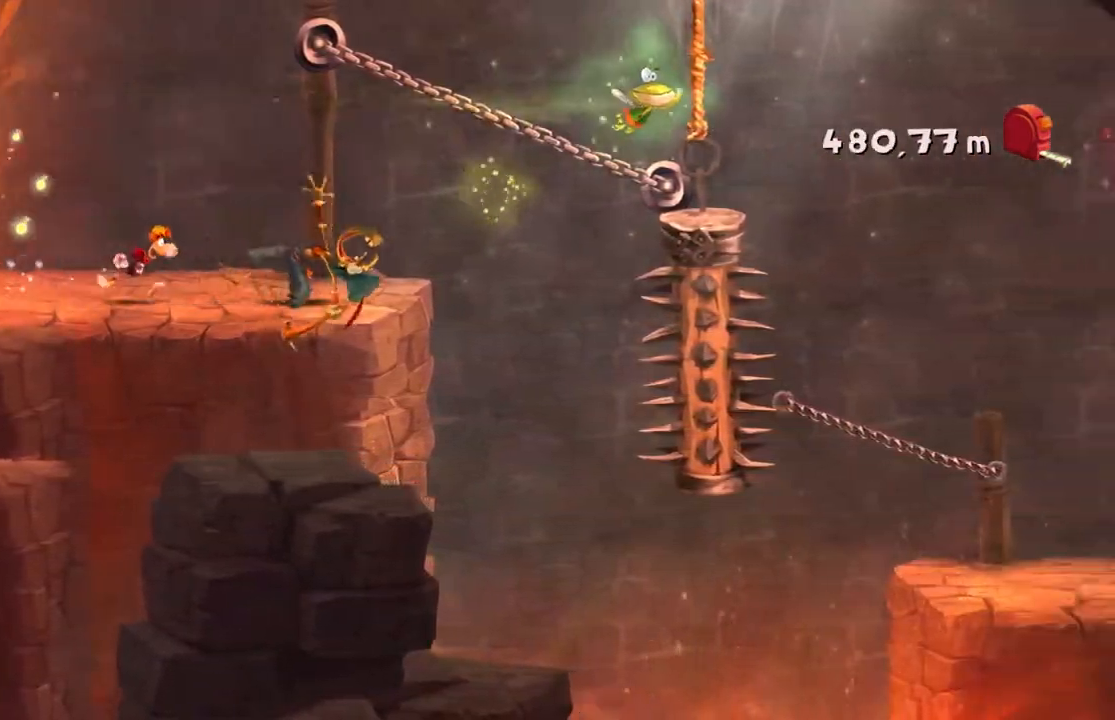
{"buttons": ["Y", "L2", "R2"], "left_stick": "right", "events": [[167, "A", "down"], [234, "A", "up"], [501, "L2", "down"], [501, "Y", "down"]]}
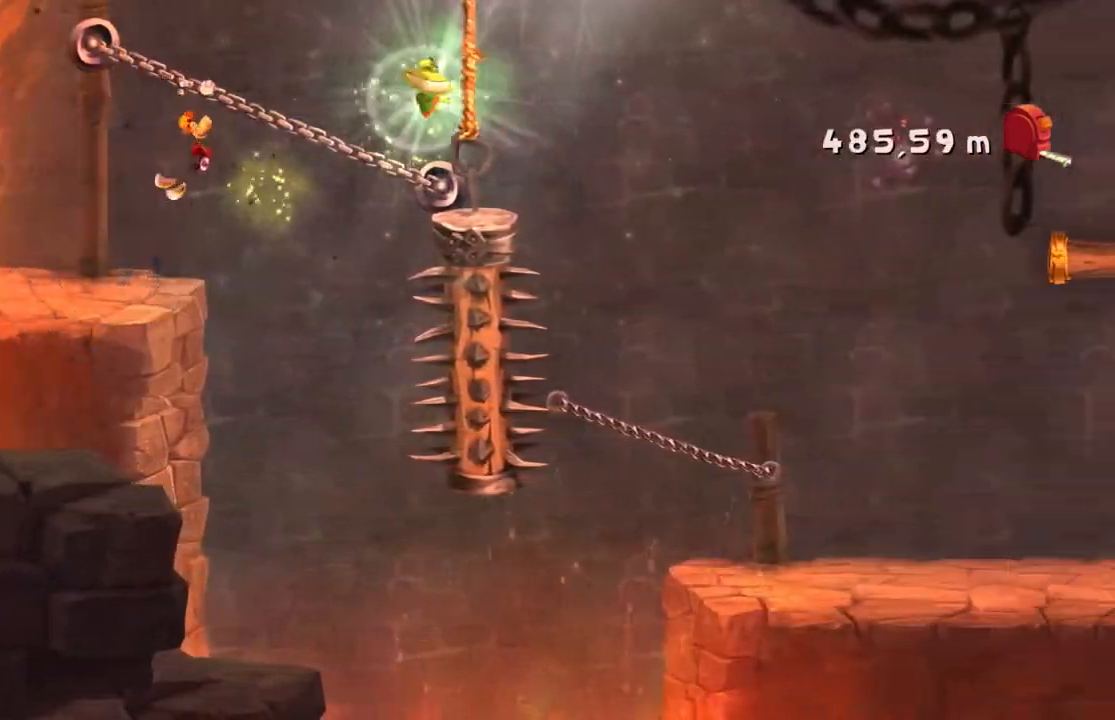
{"buttons": ["R2"], "left_stick": "right", "events": [[33, "Y", "up"], [67, "L2", "up"]]}